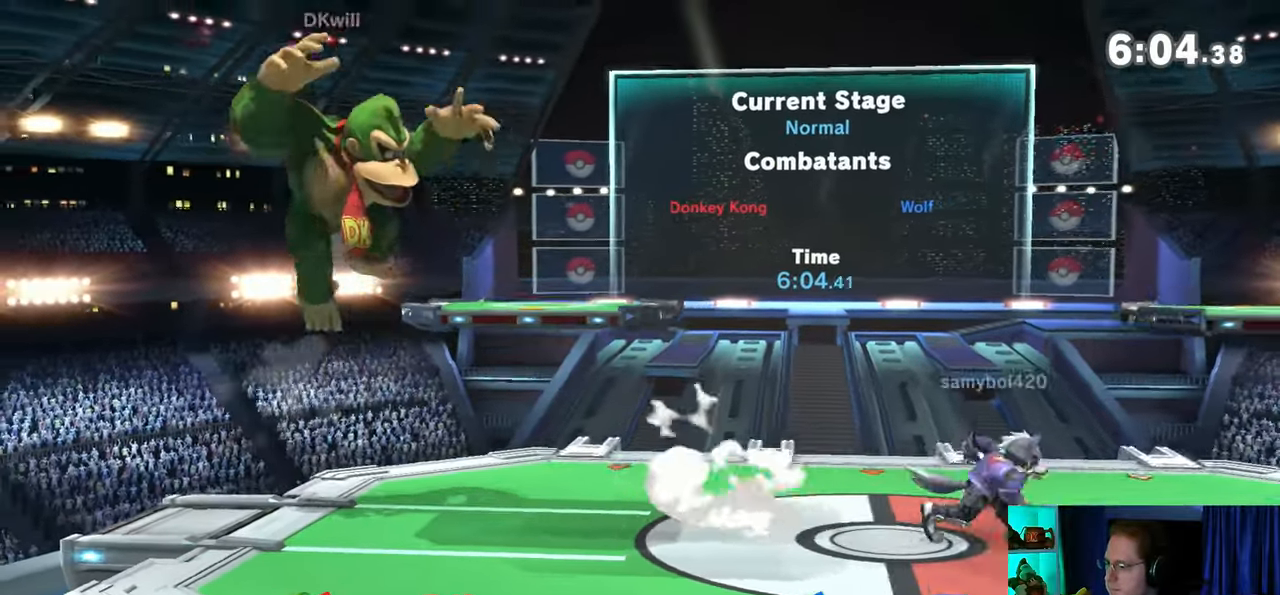
Gameplay with a controller (Nintendo layout); each line is a JSON object with the inputs held at the frame after it. "events" lists button and stick changes between this image and that frame as [ms after this image, input, new state], when the widget could be followed in between. Not read: L3 R3.
{"buttons": [], "left_stick": "right", "right_stick": "center", "events": [[100, "left_stick", "down"], [250, "left_stick", "center"], [483, "left_stick", "right"]]}
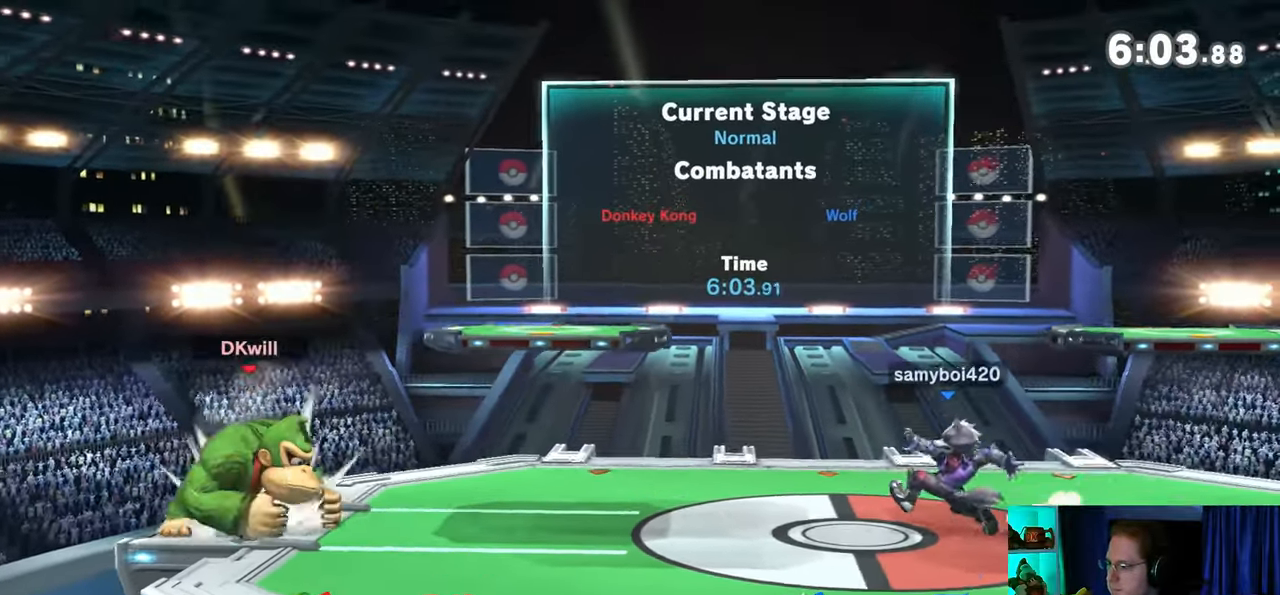
{"buttons": [], "left_stick": "down", "right_stick": "center", "events": [[283, "B", "down"], [283, "left_stick", "down"], [350, "B", "up"]]}
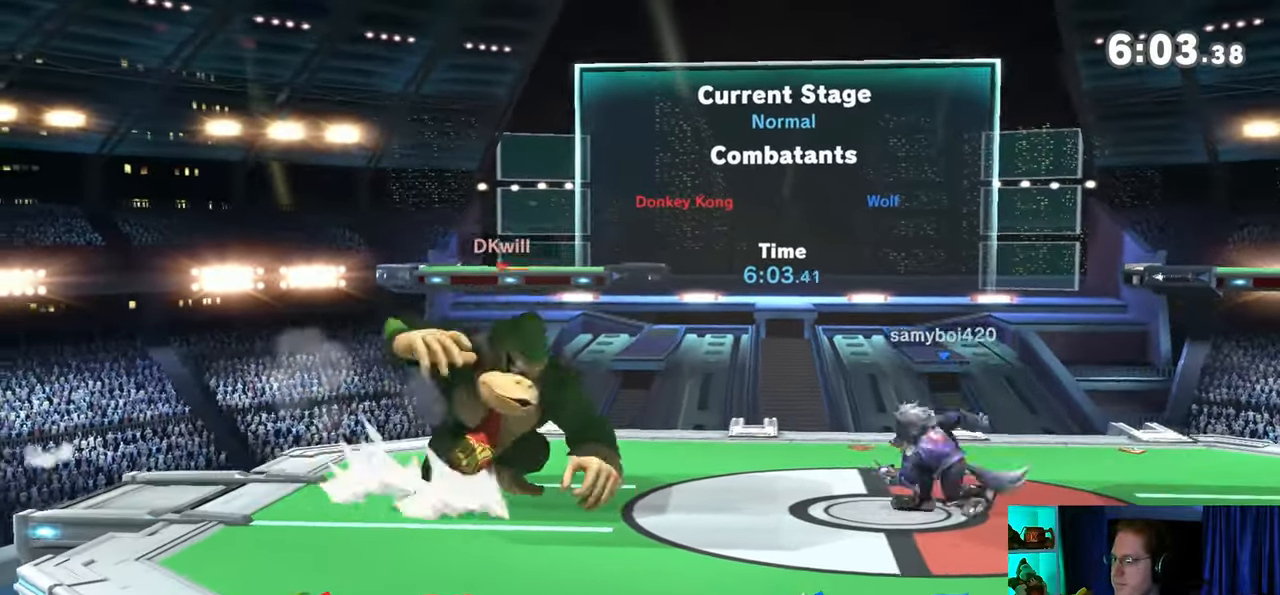
{"buttons": [], "left_stick": "down", "right_stick": "center", "events": []}
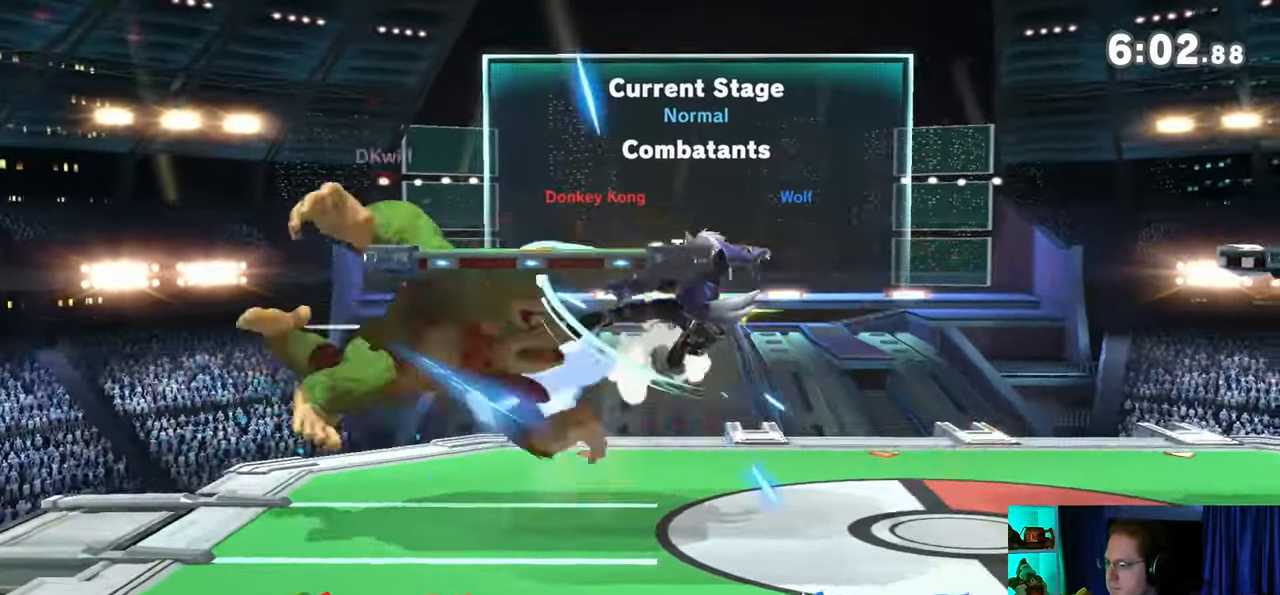
{"buttons": [], "left_stick": "right", "right_stick": "center", "events": [[67, "left_stick", "center"], [133, "X", "down"], [200, "X", "up"], [200, "left_stick", "down-right"], [483, "left_stick", "right"]]}
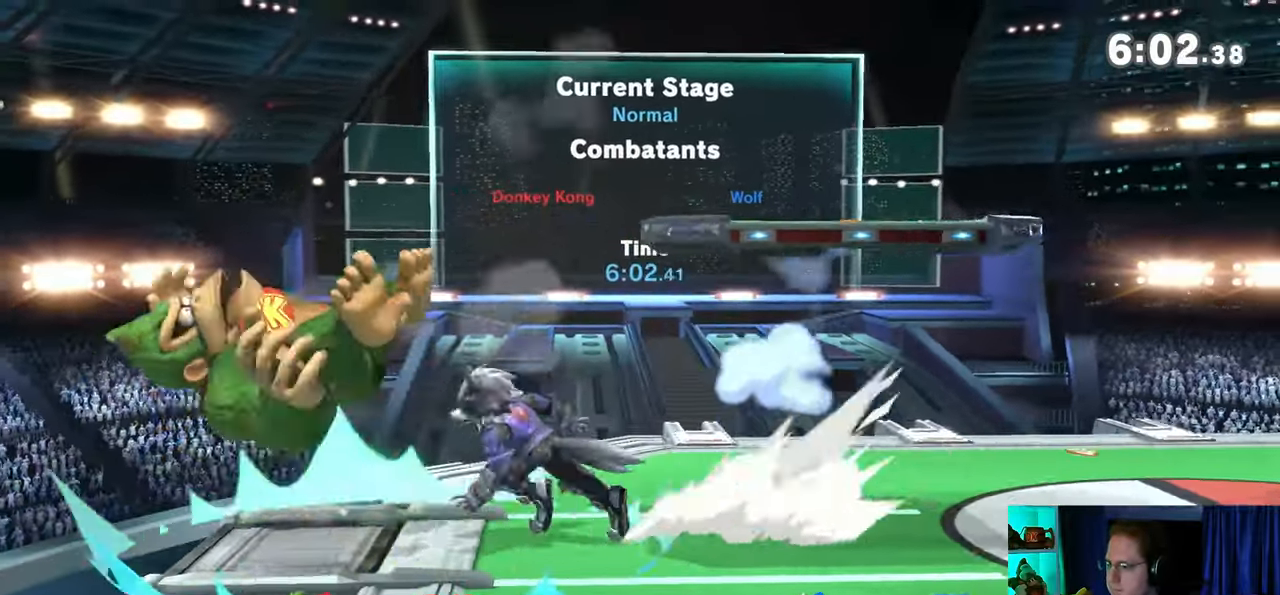
{"buttons": ["R1"], "left_stick": "right", "right_stick": "center", "events": [[383, "R1", "down"]]}
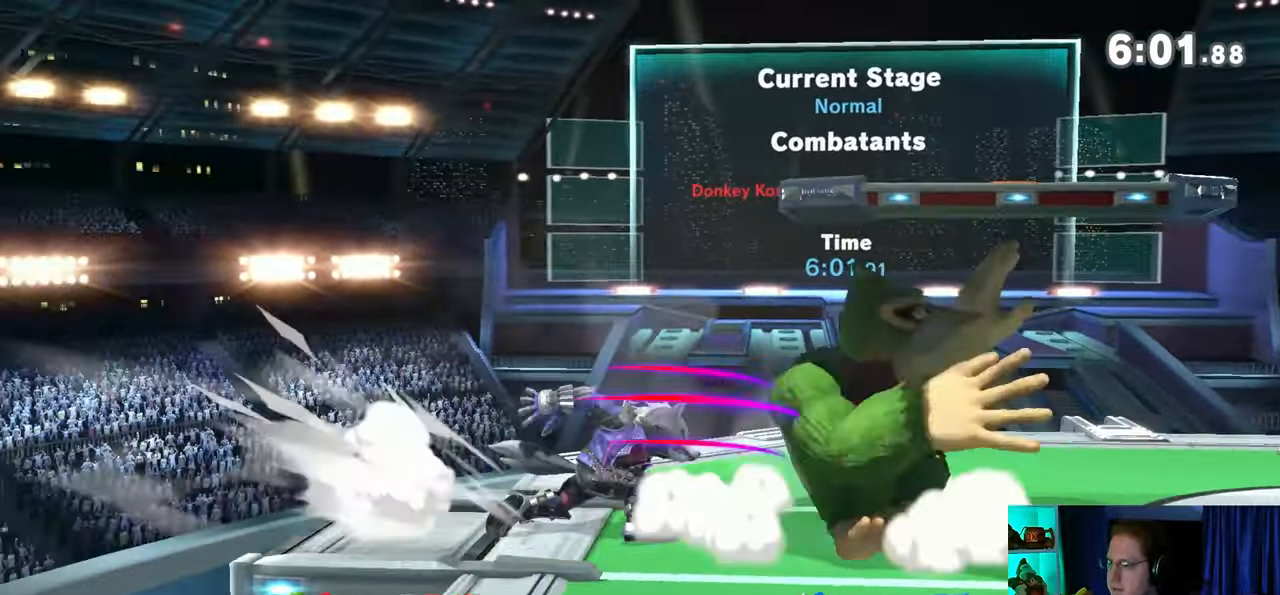
{"buttons": [], "left_stick": "right", "right_stick": "center", "events": [[67, "left_stick", "center"], [200, "Y", "down"], [233, "R1", "up"], [233, "Y", "up"], [467, "left_stick", "right"]]}
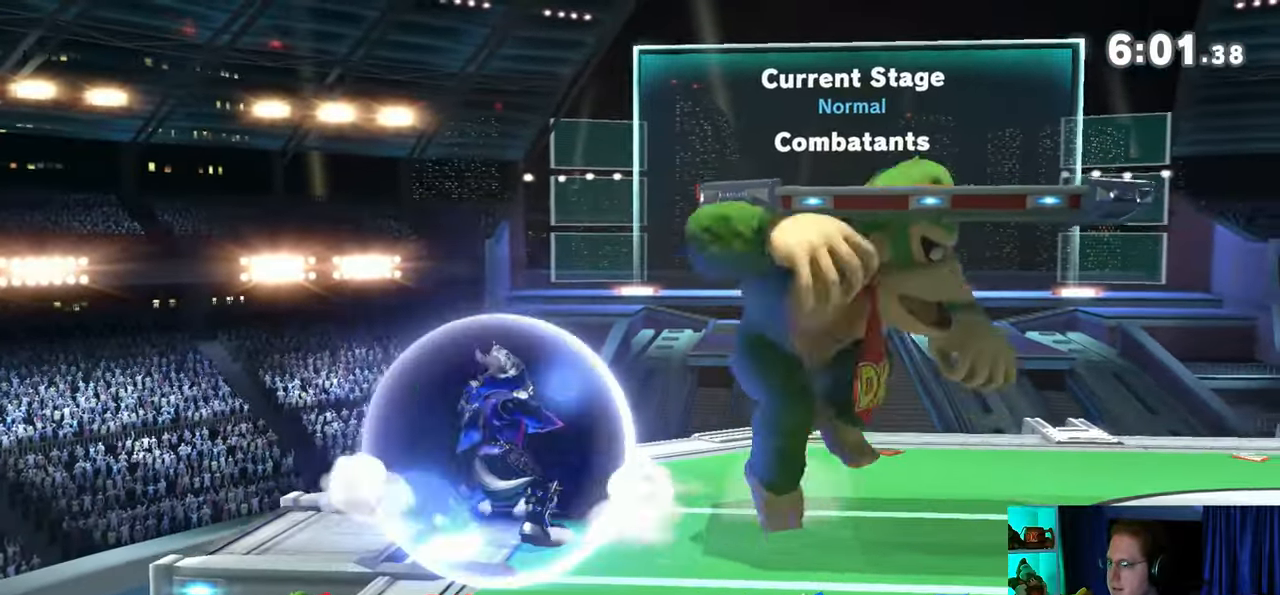
{"buttons": ["Y"], "left_stick": "left", "right_stick": "center", "events": [[100, "left_stick", "down"], [133, "right_stick", "left"], [200, "right_stick", "center"], [267, "left_stick", "down-left"], [417, "left_stick", "center"], [500, "Y", "down"], [500, "left_stick", "left"]]}
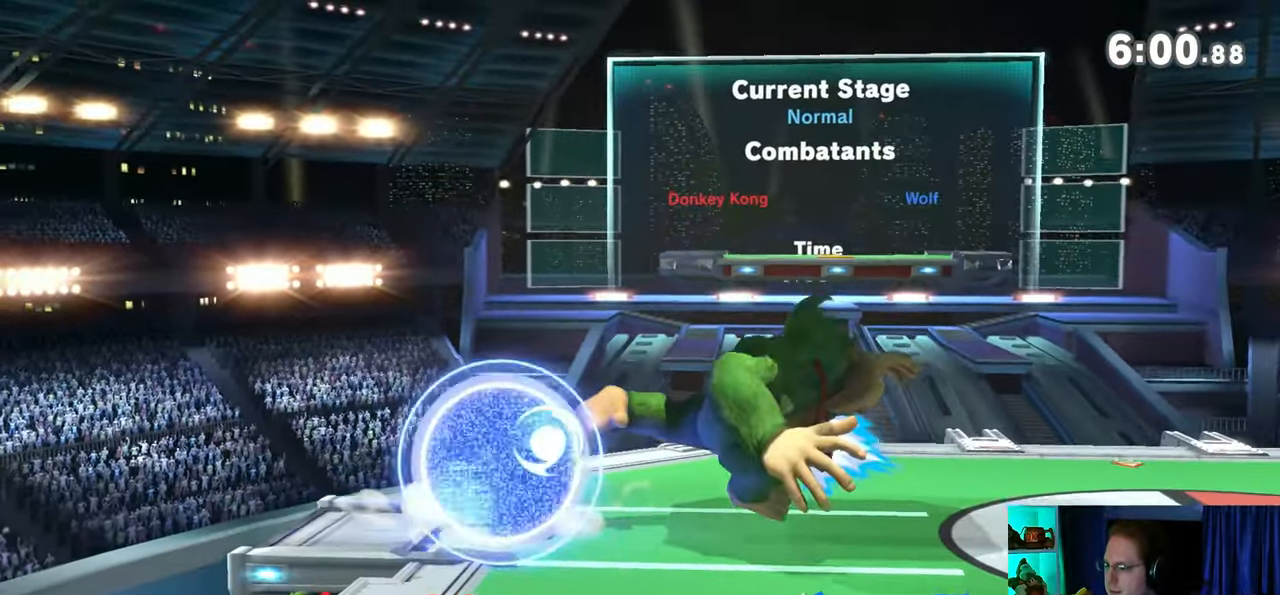
{"buttons": [], "left_stick": "right", "right_stick": "center", "events": [[67, "A", "down"], [67, "Y", "up"], [100, "A", "up"], [200, "Y", "down"], [200, "left_stick", "right"], [417, "Y", "up"]]}
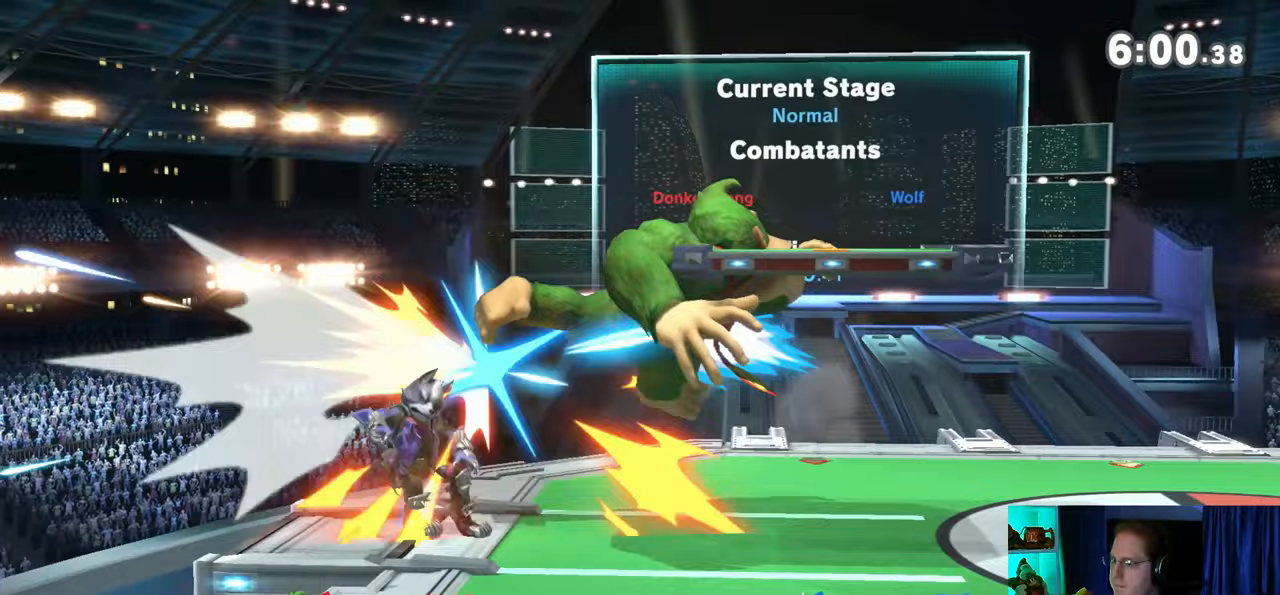
{"buttons": [], "left_stick": "right", "right_stick": "center", "events": [[100, "left_stick", "up-right"], [217, "right_stick", "left"], [283, "right_stick", "center"], [317, "left_stick", "right"]]}
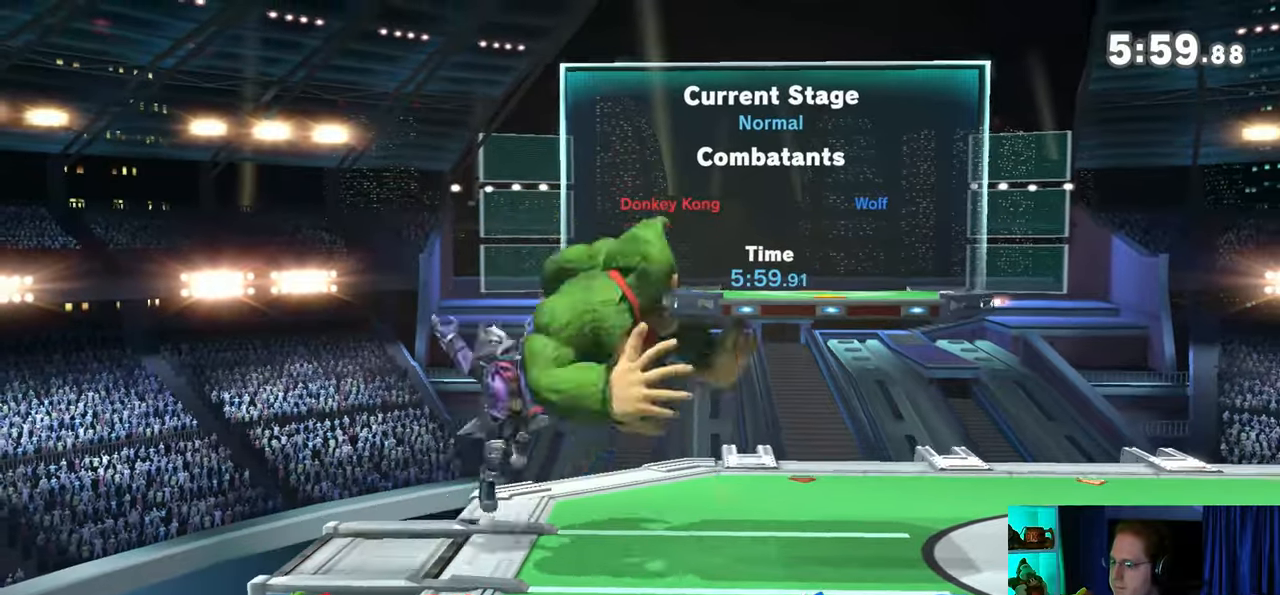
{"buttons": ["Y"], "left_stick": "right", "right_stick": "center", "events": [[133, "left_stick", "center"], [267, "Y", "down"], [317, "A", "down"], [317, "Y", "up"], [350, "A", "up"], [350, "left_stick", "right"], [450, "Y", "down"]]}
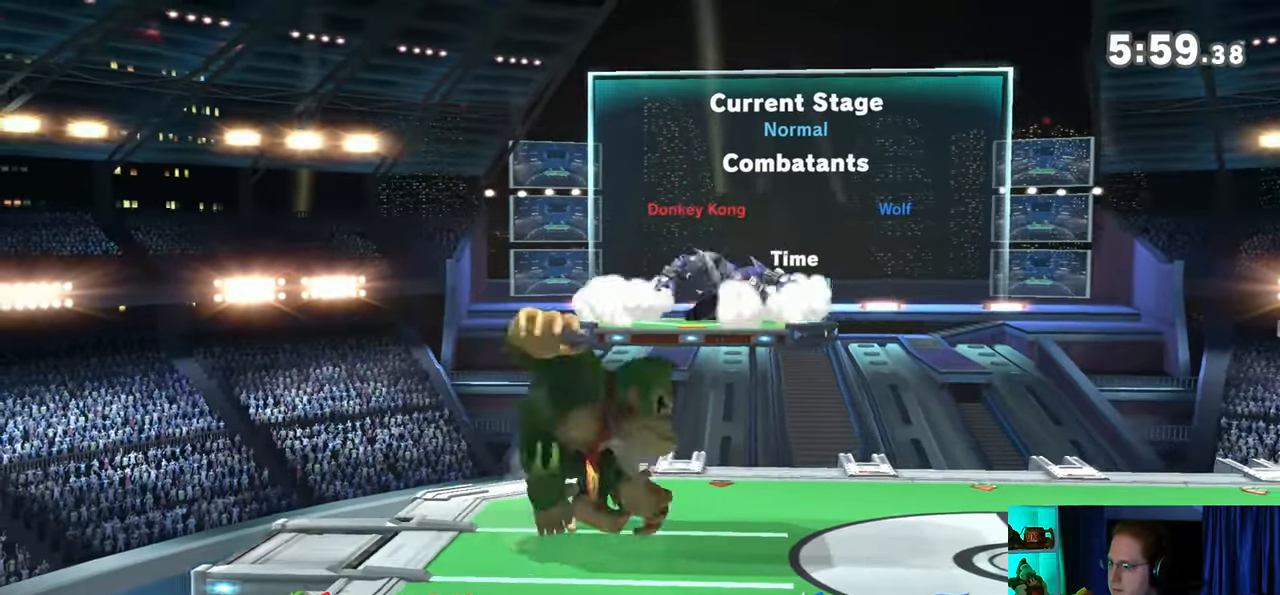
{"buttons": [], "left_stick": "down", "right_stick": "center", "events": [[100, "left_stick", "up-right"], [283, "Y", "up"], [350, "left_stick", "down"]]}
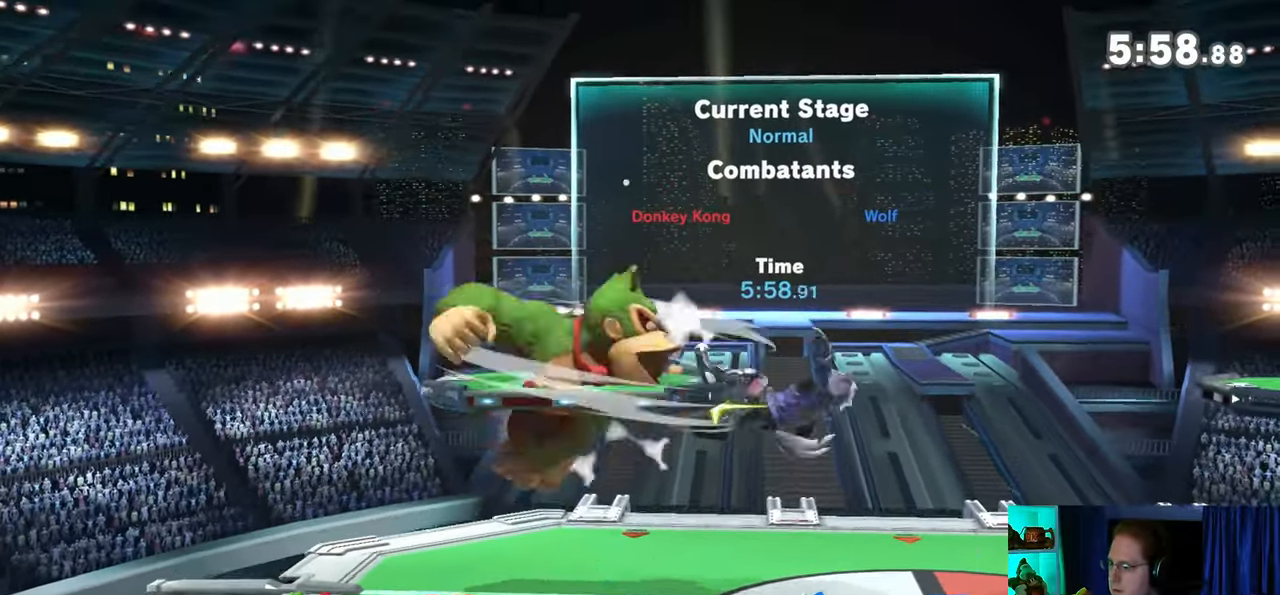
{"buttons": [], "left_stick": "down", "right_stick": "center", "events": [[100, "A", "down"], [167, "A", "up"], [233, "A", "down"], [417, "A", "up"]]}
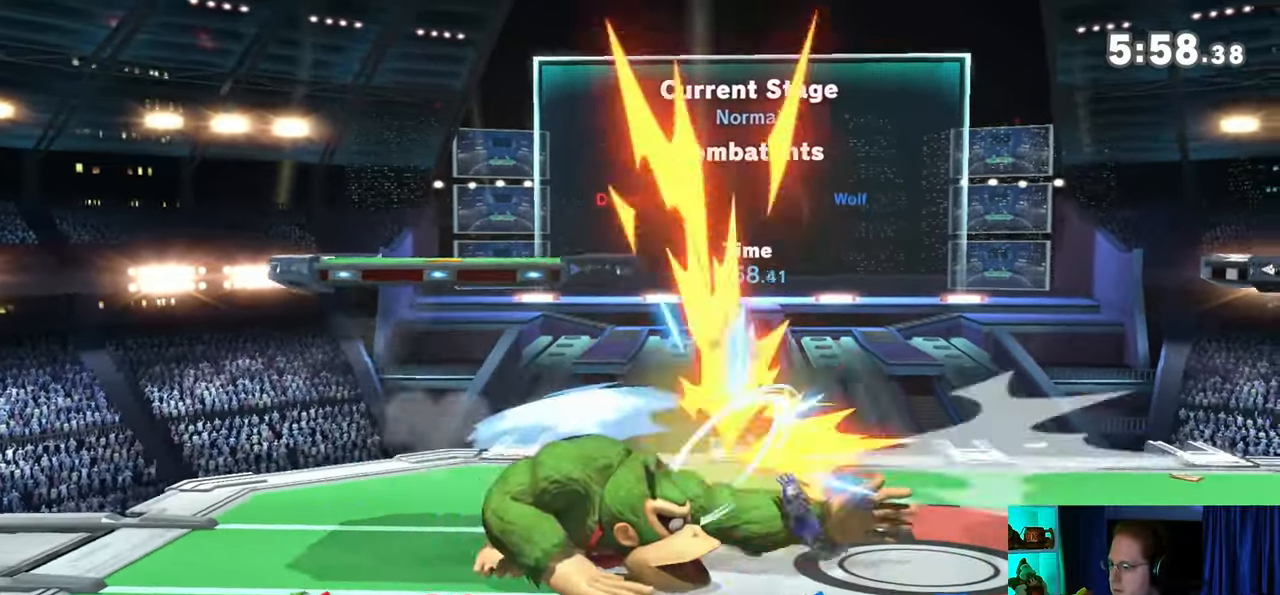
{"buttons": [], "left_stick": "down", "right_stick": "center", "events": [[67, "A", "down"], [133, "A", "up"], [217, "A", "down"], [450, "A", "up"]]}
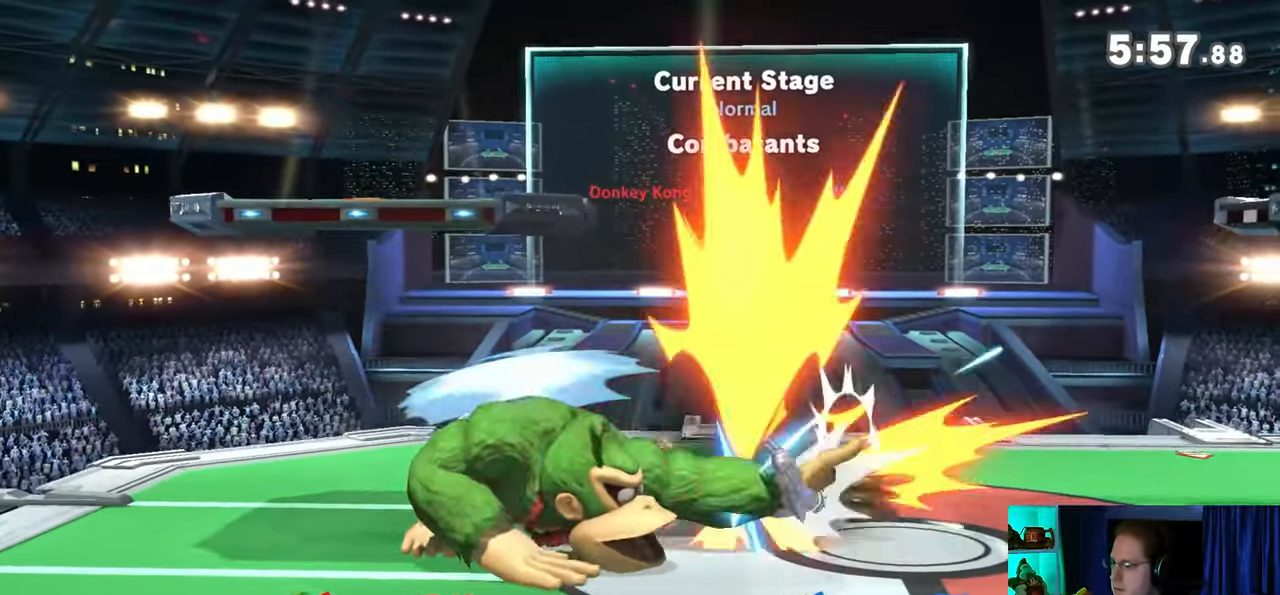
{"buttons": ["Y"], "left_stick": "right", "right_stick": "center", "events": [[17, "left_stick", "center"], [200, "left_stick", "right"], [267, "right_stick", "right"], [317, "right_stick", "center"], [417, "Y", "down"]]}
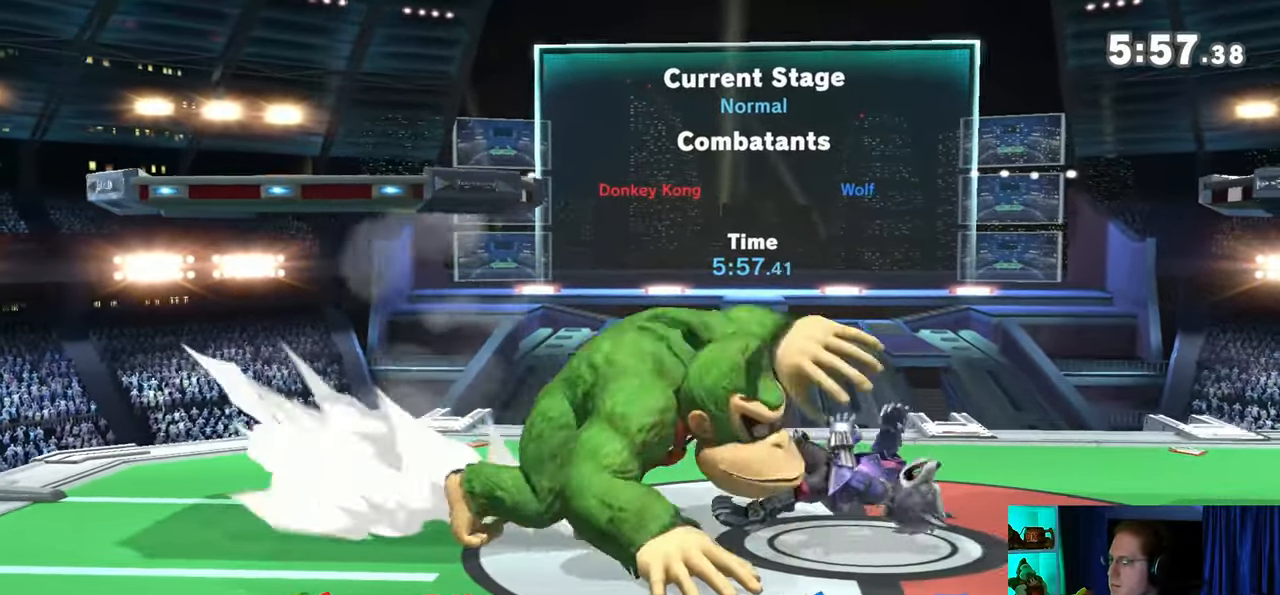
{"buttons": [], "left_stick": "center", "right_stick": "center", "events": [[383, "left_stick", "center"], [450, "Y", "up"]]}
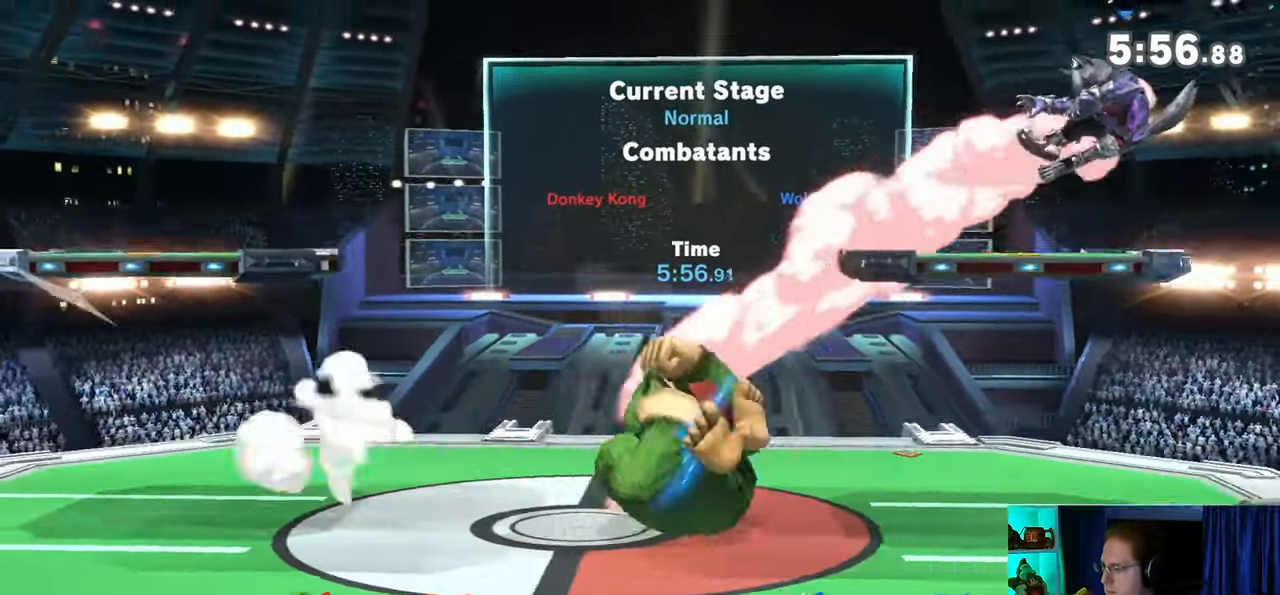
{"buttons": [], "left_stick": "center", "right_stick": "center", "events": [[33, "left_stick", "right"], [250, "Y", "down"], [417, "Y", "up"], [417, "left_stick", "center"]]}
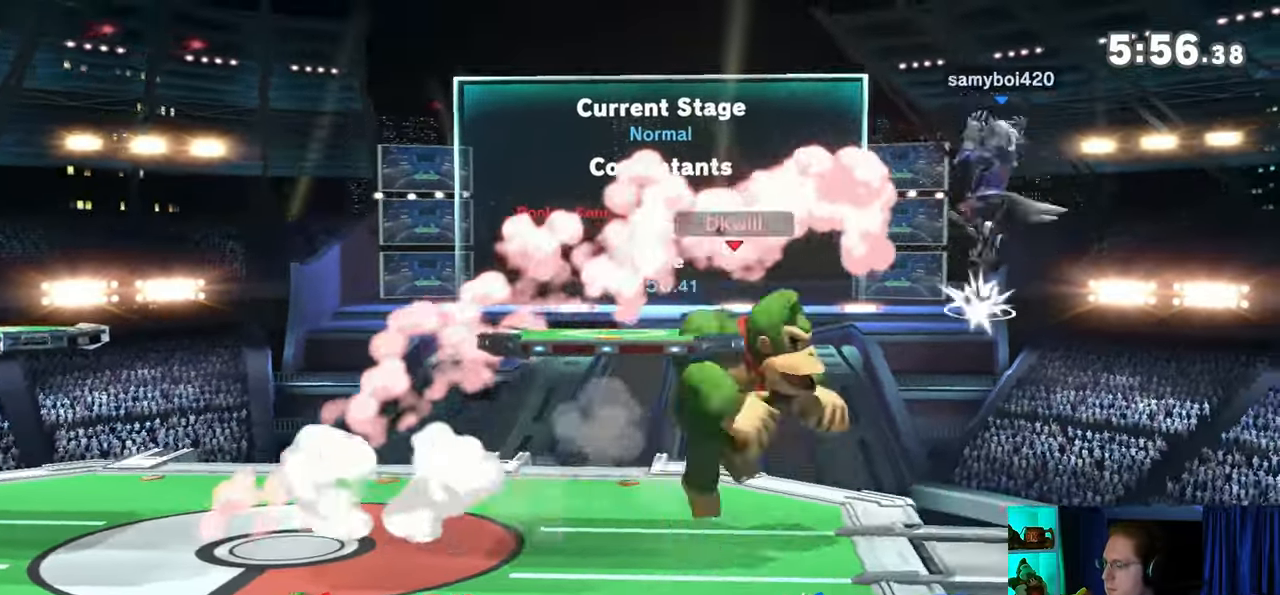
{"buttons": ["Y"], "left_stick": "right", "right_stick": "center", "events": [[17, "Y", "down"], [33, "A", "down"], [33, "Y", "up"], [100, "A", "up"], [167, "Y", "down"], [417, "left_stick", "right"]]}
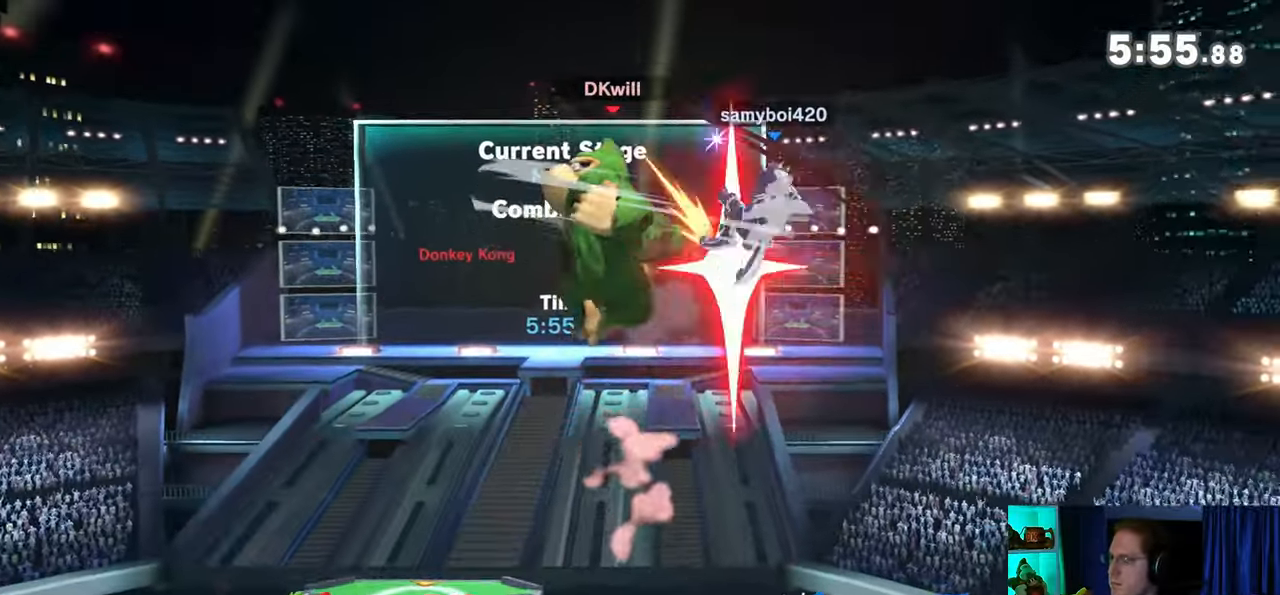
{"buttons": ["A"], "left_stick": "right", "right_stick": "center", "events": [[133, "Y", "up"], [350, "A", "down"]]}
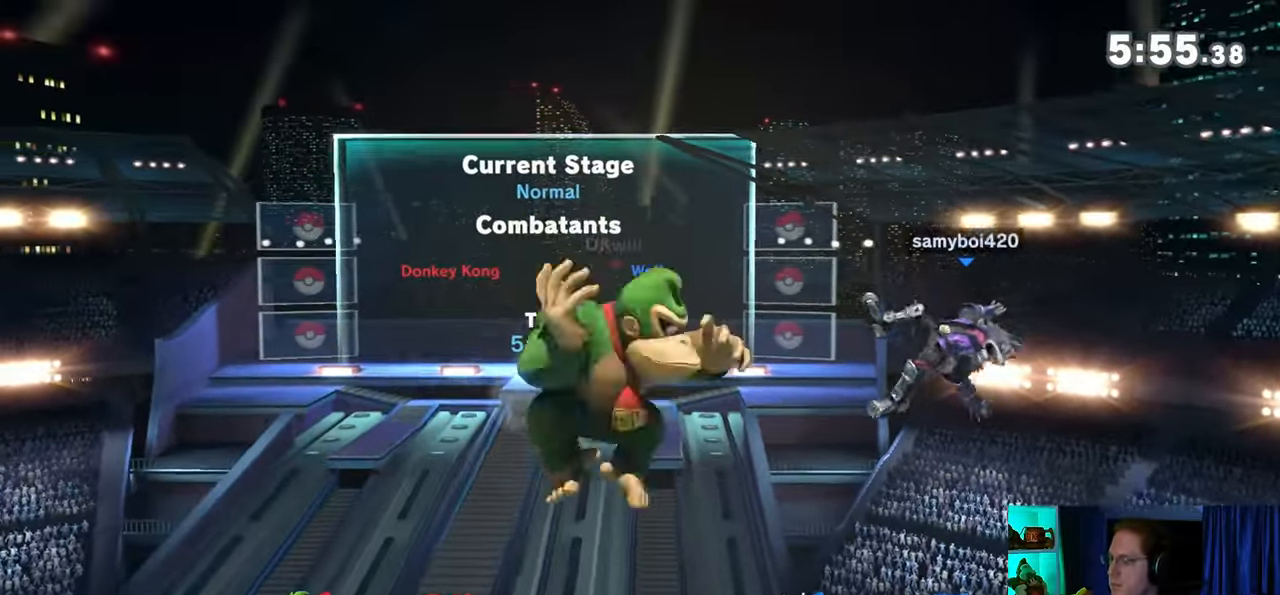
{"buttons": ["A"], "left_stick": "left", "right_stick": "center", "events": [[350, "left_stick", "left"]]}
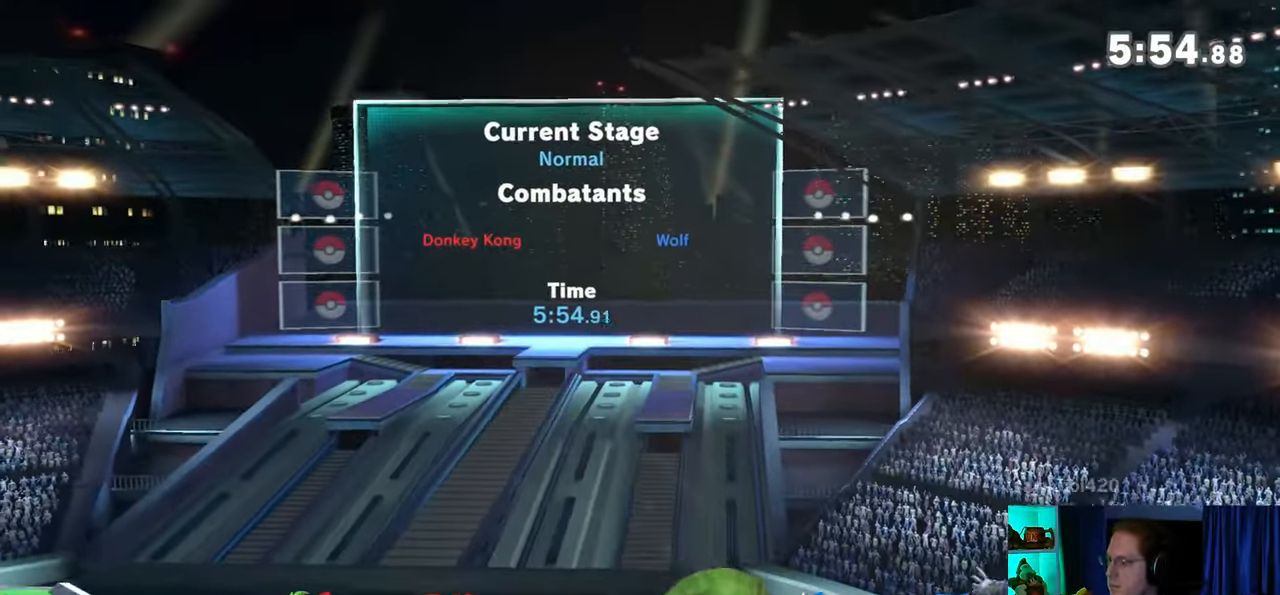
{"buttons": [], "left_stick": "down-left", "right_stick": "center", "events": [[67, "A", "up"], [167, "left_stick", "up-left"], [350, "B", "down"], [417, "B", "up"], [417, "left_stick", "down-left"]]}
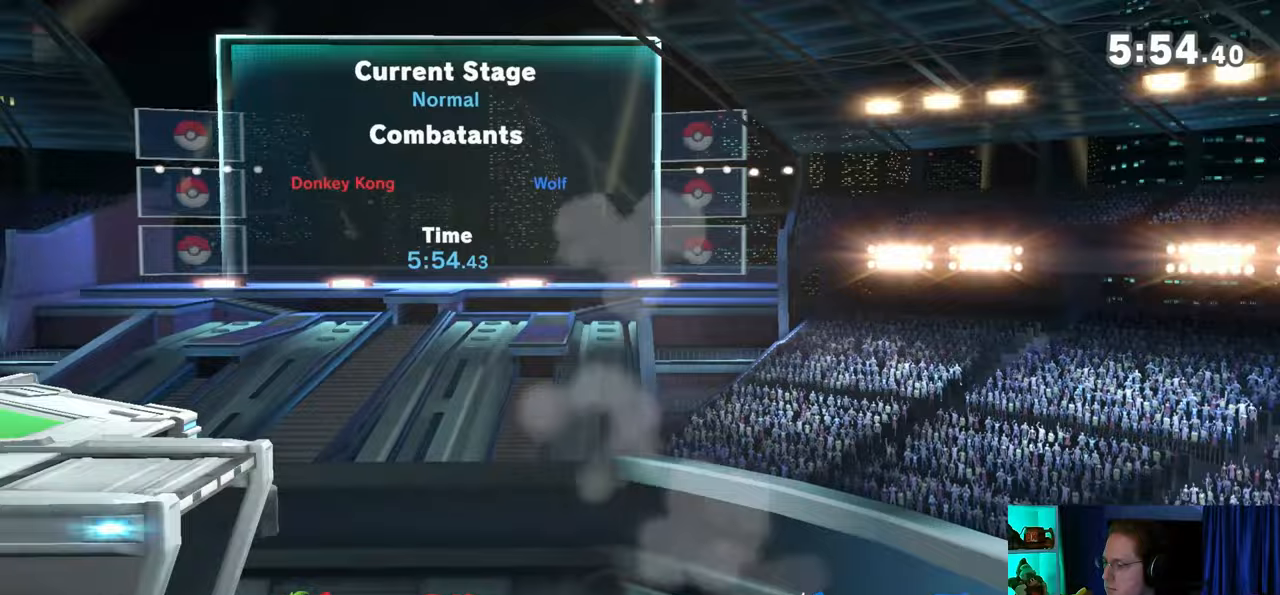
{"buttons": ["R1"], "left_stick": "down-left", "right_stick": "center", "events": [[383, "R1", "down"]]}
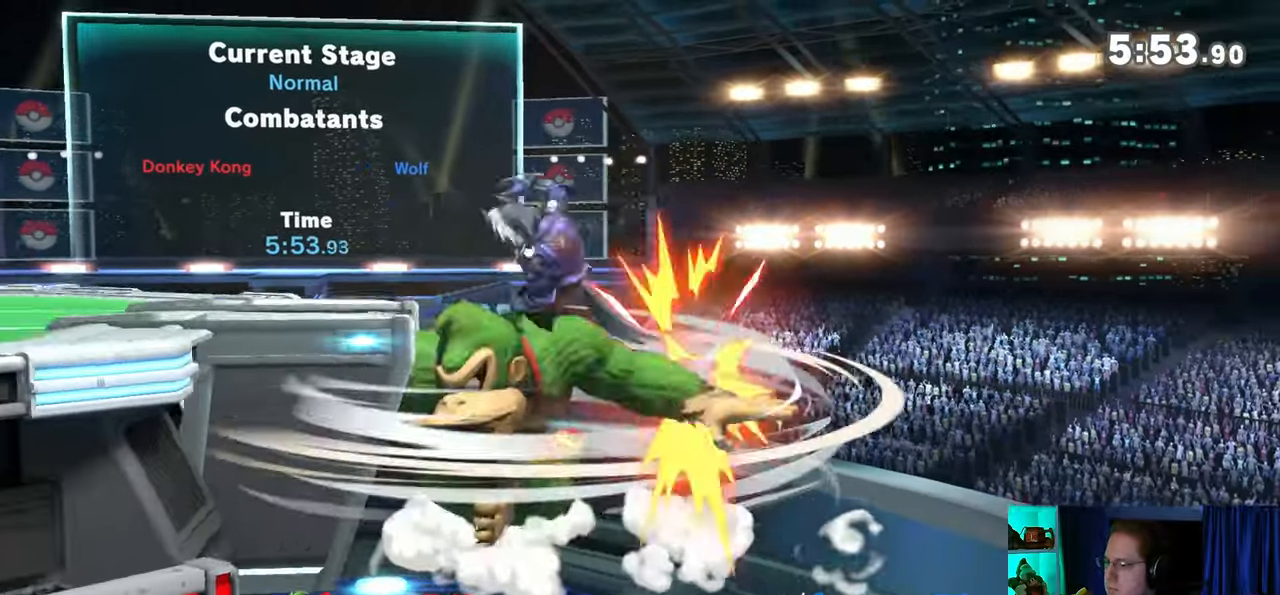
{"buttons": [], "left_stick": "center", "right_stick": "center", "events": [[33, "R1", "up"], [33, "left_stick", "up-left"], [167, "left_stick", "center"], [383, "left_stick", "right"], [467, "left_stick", "center"]]}
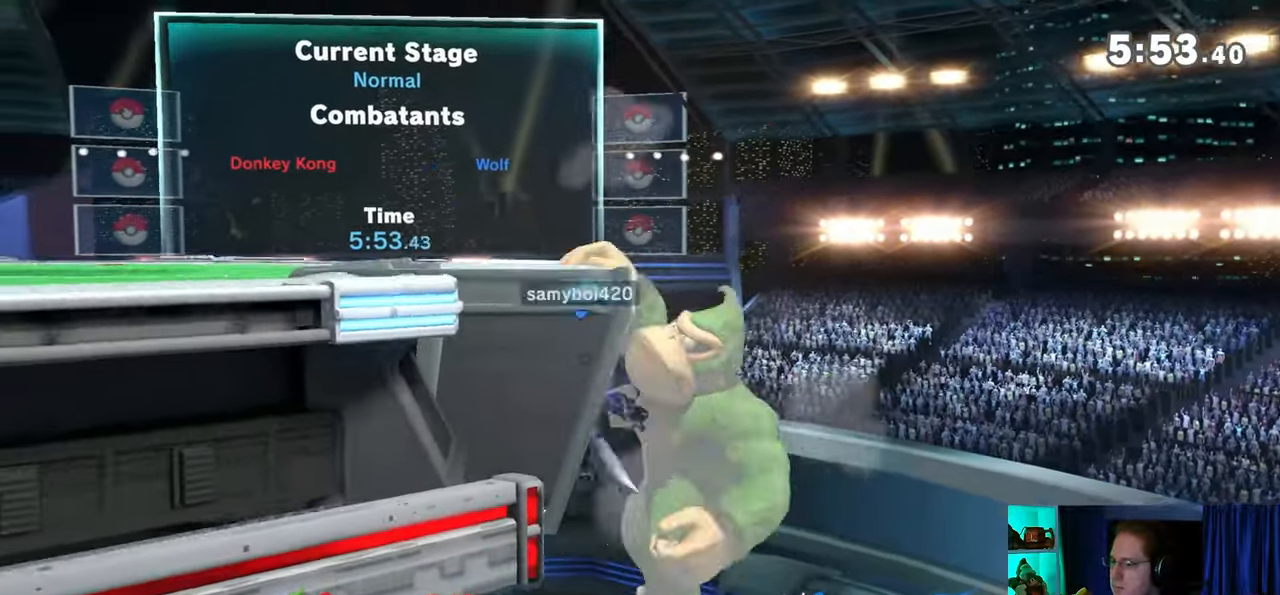
{"buttons": ["Y"], "left_stick": "up-left", "right_stick": "center", "events": [[33, "left_stick", "left"], [67, "L1", "down"], [100, "right_stick", "down"], [133, "L1", "up"], [167, "right_stick", "center"], [283, "Y", "down"], [383, "left_stick", "up-left"]]}
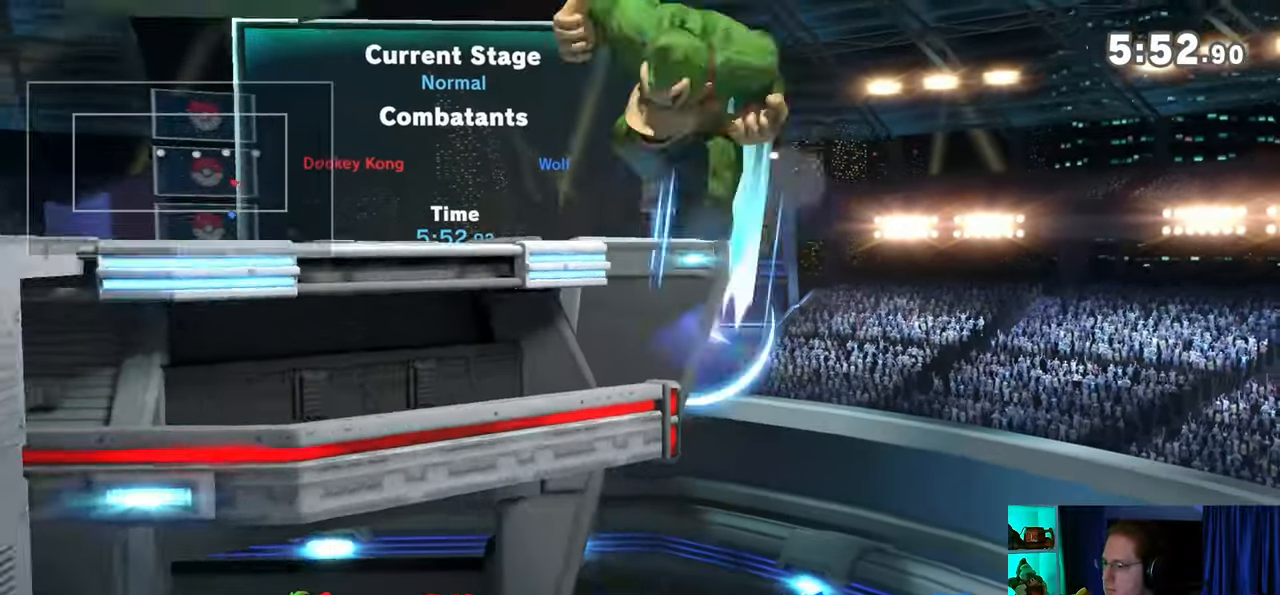
{"buttons": [], "left_stick": "right", "right_stick": "center", "events": [[67, "left_stick", "down"], [167, "Y", "up"], [217, "left_stick", "center"], [350, "left_stick", "right"]]}
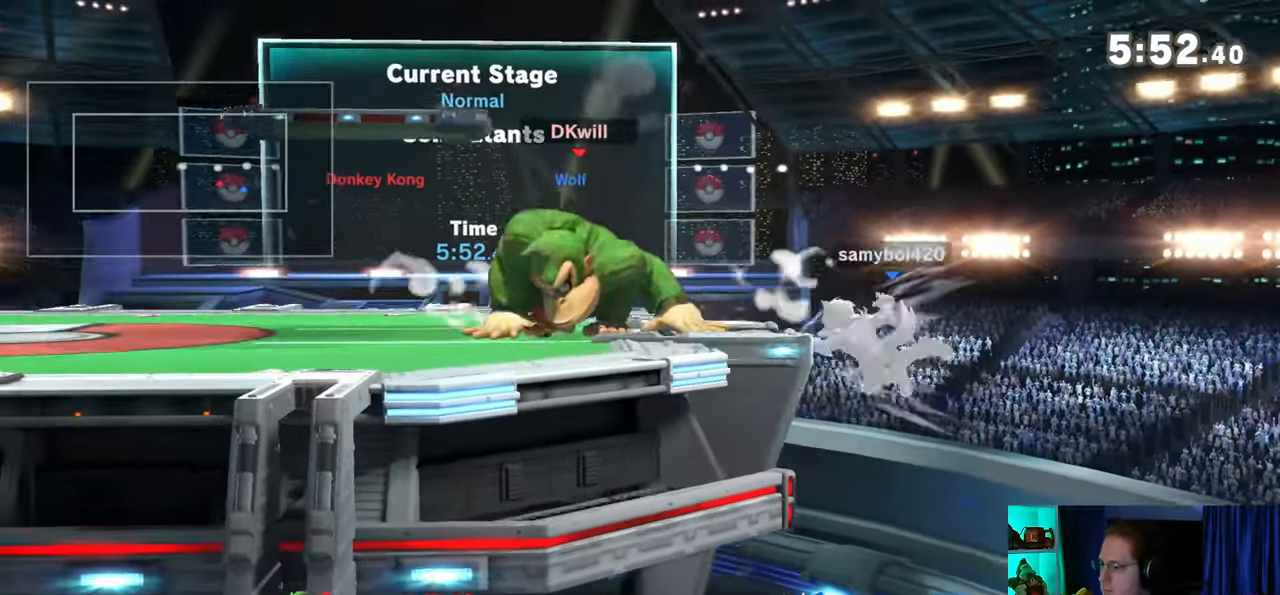
{"buttons": [], "left_stick": "left", "right_stick": "center", "events": [[250, "left_stick", "down-left"], [317, "Y", "down"], [350, "Y", "up"], [350, "left_stick", "left"]]}
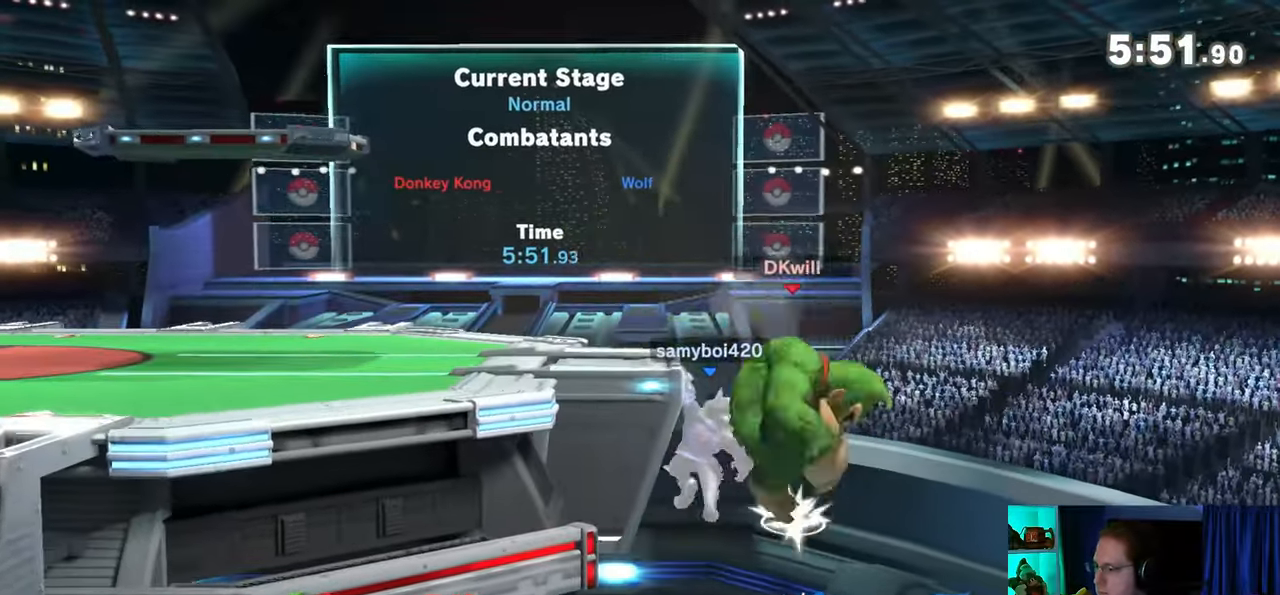
{"buttons": [], "left_stick": "center", "right_stick": "center", "events": [[17, "left_stick", "down-right"], [33, "B", "down"], [67, "B", "up"], [133, "left_stick", "center"]]}
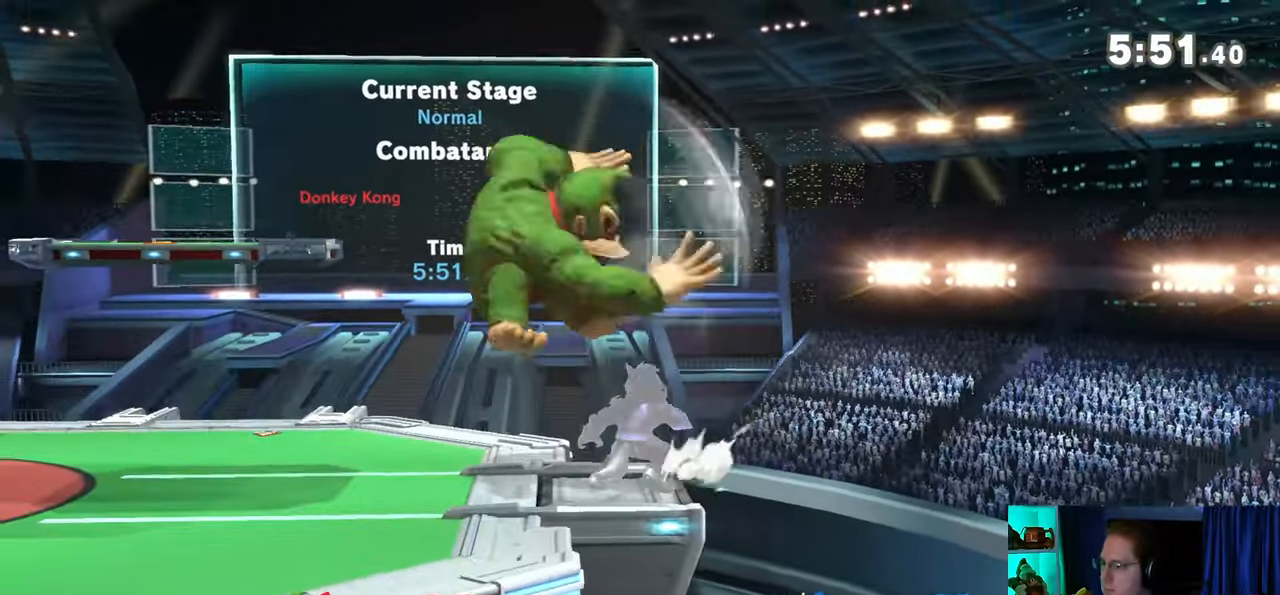
{"buttons": [], "left_stick": "center", "right_stick": "center", "events": []}
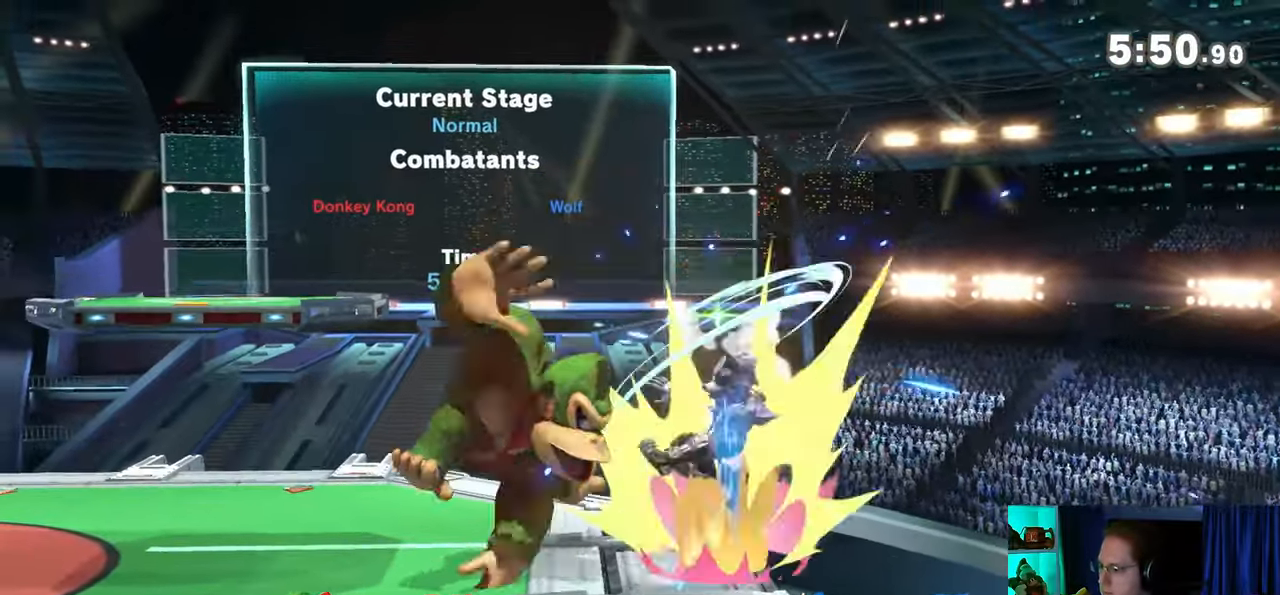
{"buttons": ["Y"], "left_stick": "up-left", "right_stick": "center", "events": [[67, "A", "down"], [67, "Y", "down"], [133, "Y", "up"], [167, "A", "up"], [250, "Y", "down"], [283, "left_stick", "up-left"]]}